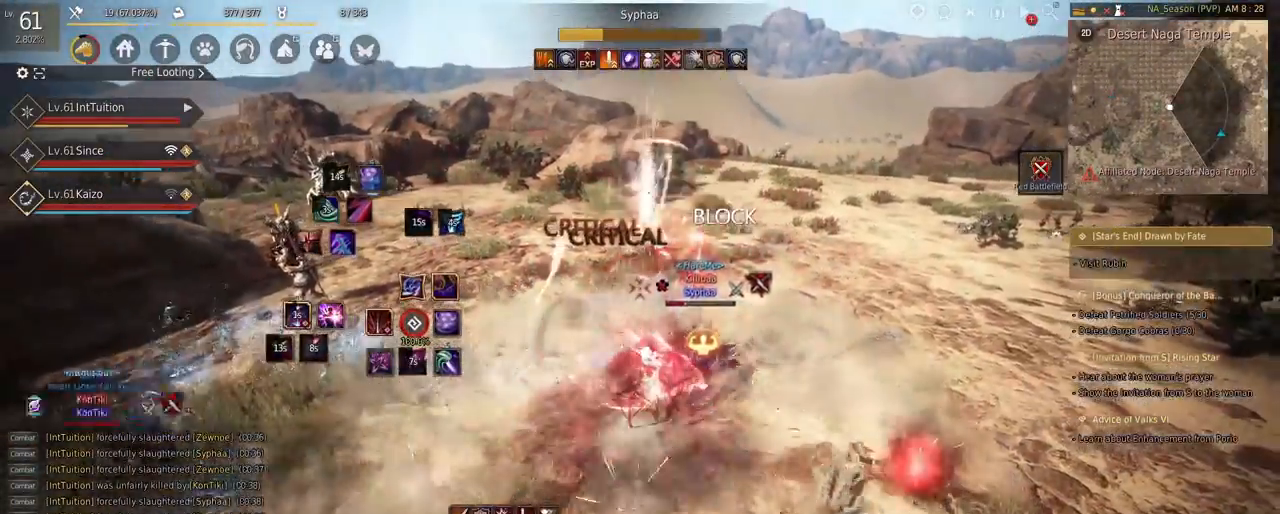
Gameplay with keyboard and mouse; each line is a JSON object with the keys and mouse buttons held at the frame after it. "events" lists presses ("down") and releases ("up") of "a", "d", "e", "f", "q", "r", "s", "shift", "space", "tab", "w", "mouse_left" and "mouse_right" between this image and that frame as [ms after this image, input, new state], when the widget could be followed in between. "mouse_left", "mouse_right" = the "left", "right" buttons of the "mouse" list. No other keys are recorded. Mouse movement is not recorded.
{"keys": [], "mouse": [], "events": []}
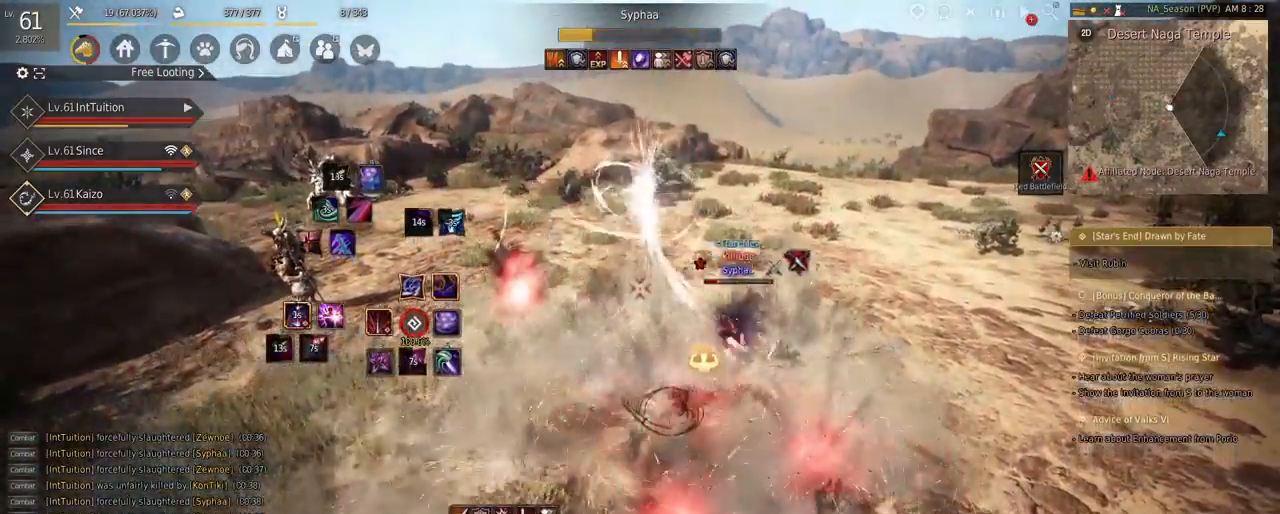
{"keys": ["w"], "mouse": [], "events": [[117, "w", "down"], [183, "mouse_right", "down"], [467, "mouse_right", "up"]]}
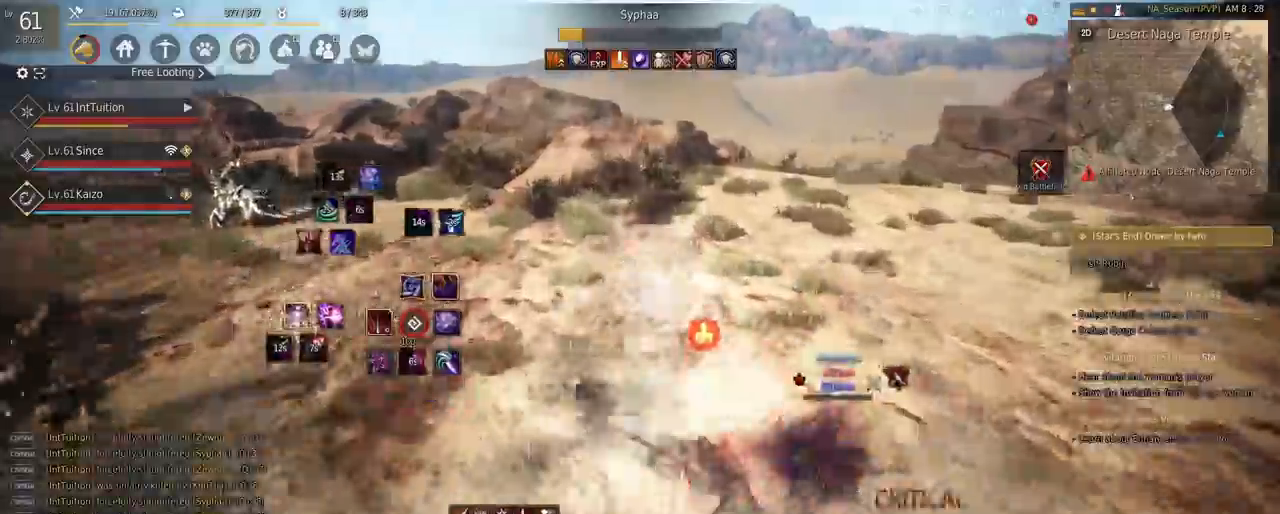
{"keys": ["shift"], "mouse": ["left"], "events": [[100, "f", "down"], [250, "f", "up"], [267, "w", "up"], [367, "shift", "down"], [400, "mouse_left", "down"]]}
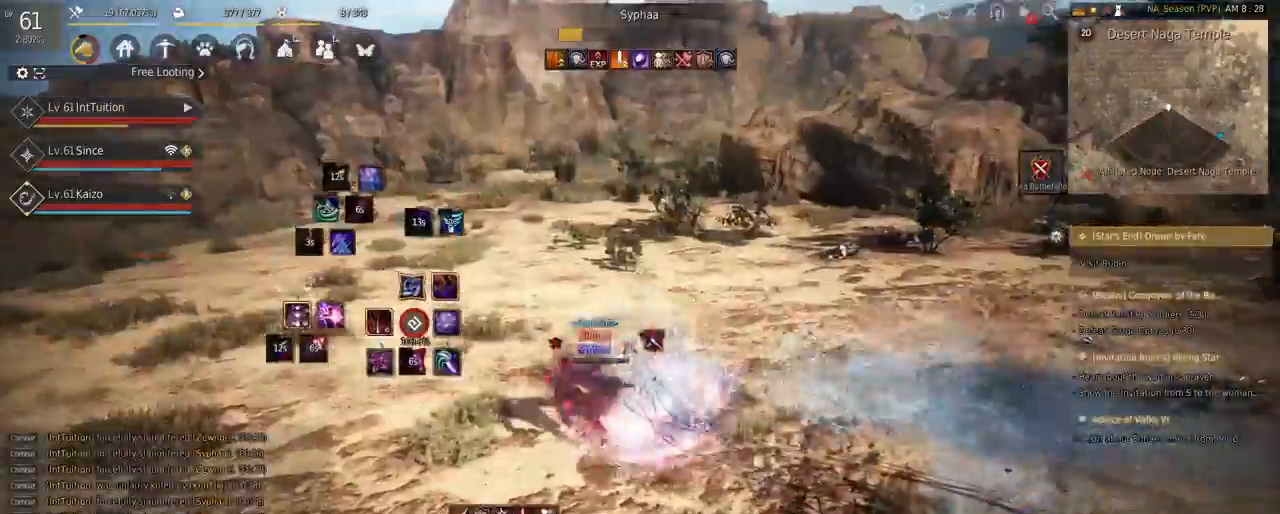
{"keys": ["space", "w"], "mouse": [], "events": [[33, "mouse_left", "up"], [83, "shift", "up"], [150, "w", "down"], [167, "space", "down"]]}
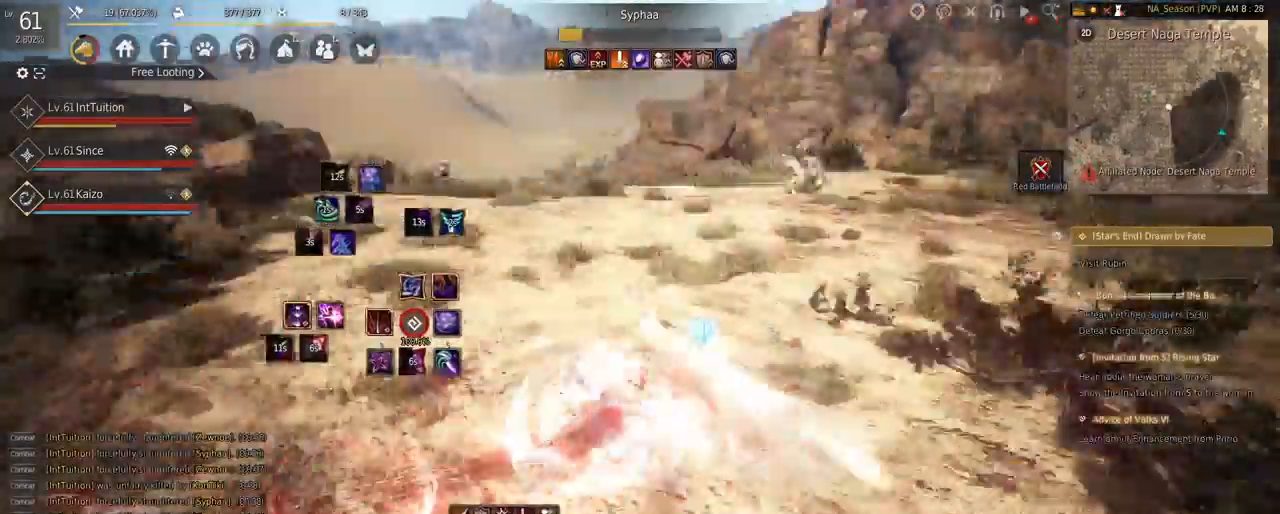
{"keys": ["f", "w"], "mouse": [], "events": [[117, "space", "up"], [250, "w", "up"], [383, "w", "down"], [400, "f", "down"]]}
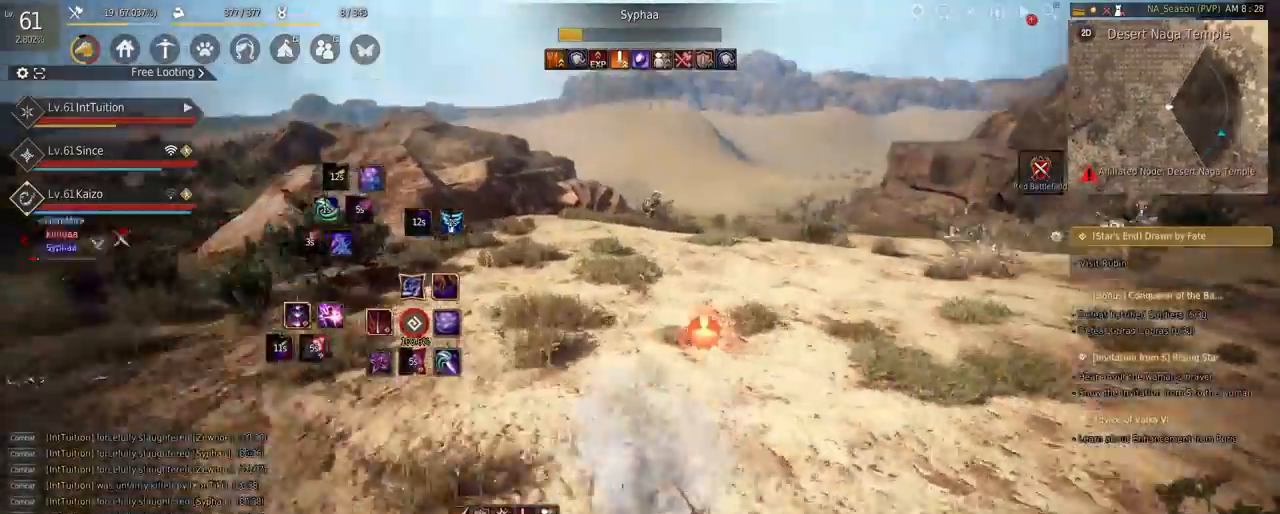
{"keys": ["d"], "mouse": ["left"], "events": [[67, "f", "up"], [67, "shift", "down"], [150, "mouse_left", "down"], [333, "w", "up"], [350, "shift", "up"], [417, "d", "down"]]}
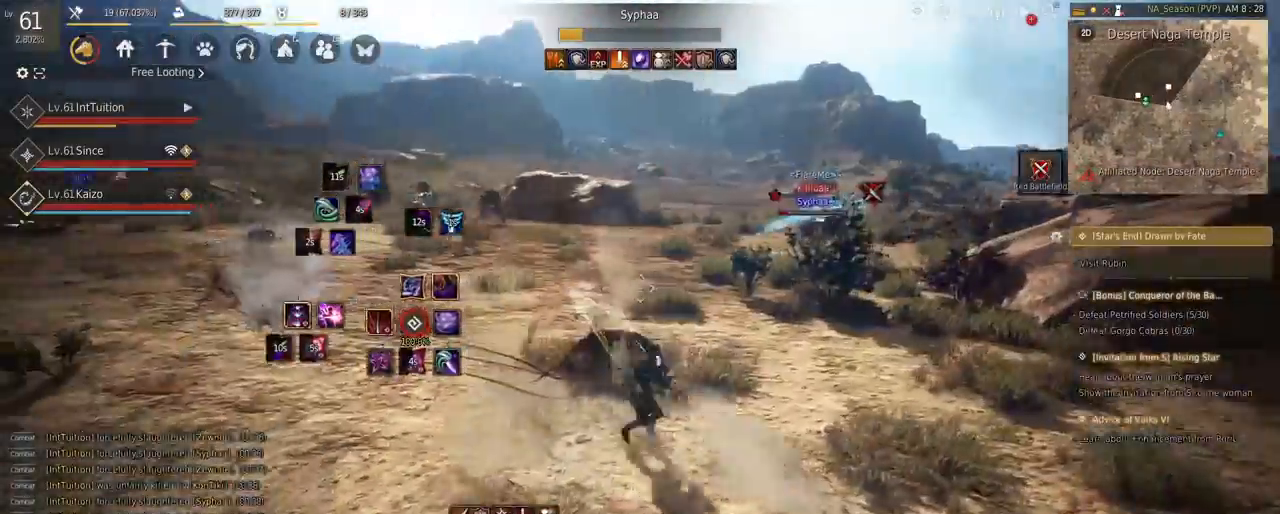
{"keys": [], "mouse": [], "events": [[300, "mouse_left", "up"], [350, "d", "up"], [350, "q", "down"], [450, "q", "up"]]}
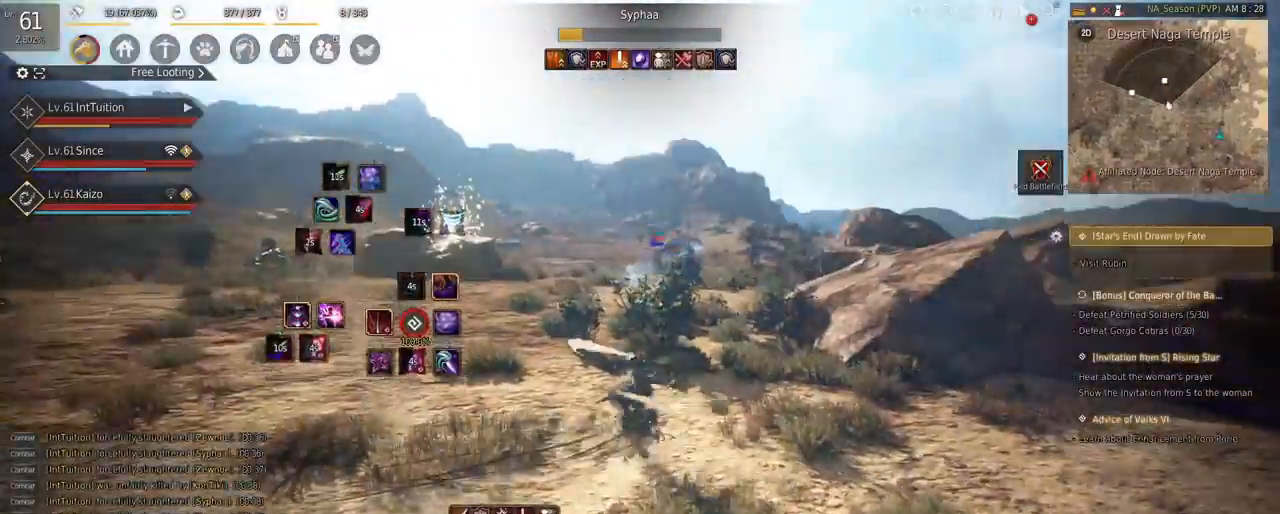
{"keys": ["space", "w"], "mouse": [], "events": [[67, "w", "down"], [83, "f", "down"], [300, "f", "up"], [417, "space", "down"]]}
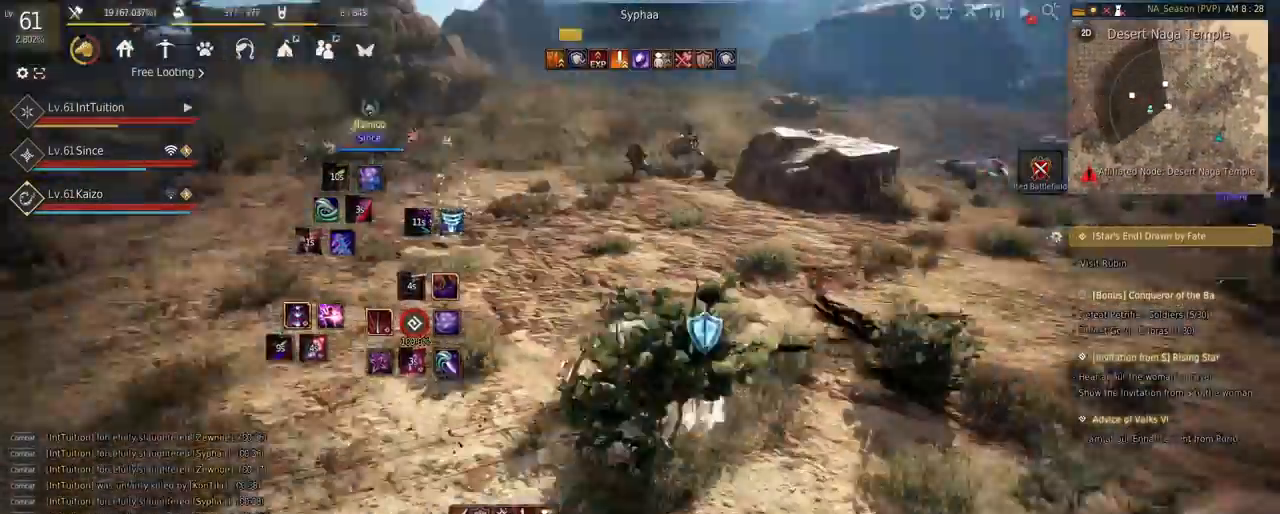
{"keys": ["space"], "mouse": ["right"], "events": [[50, "space", "up"], [67, "w", "up"], [350, "mouse_right", "down"], [483, "space", "down"]]}
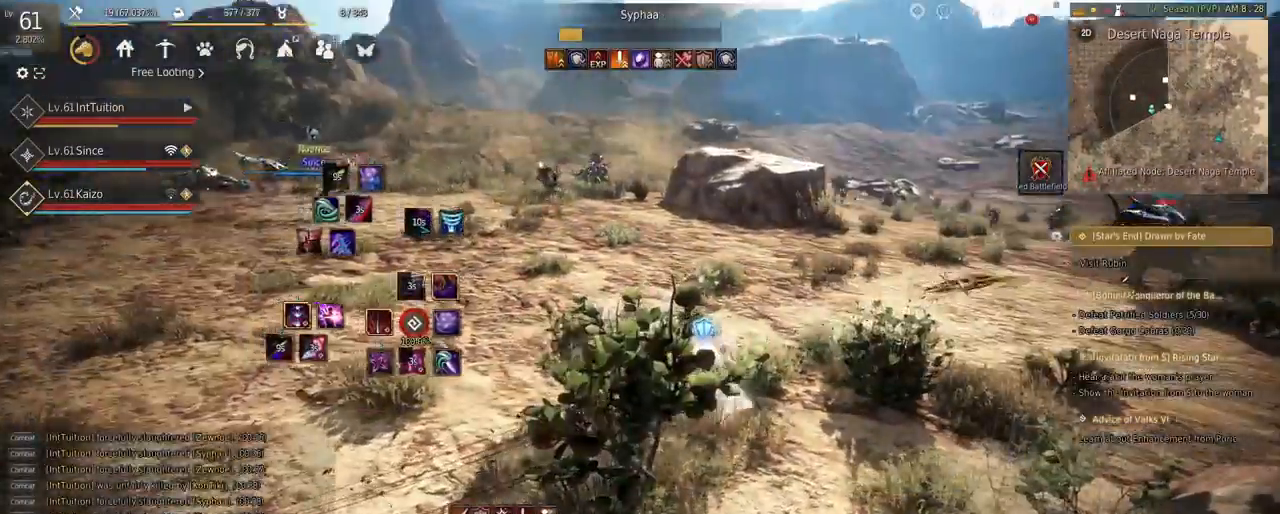
{"keys": ["shift", "w"], "mouse": [], "events": [[83, "mouse_right", "up"], [83, "space", "up"], [367, "shift", "down"], [400, "w", "down"]]}
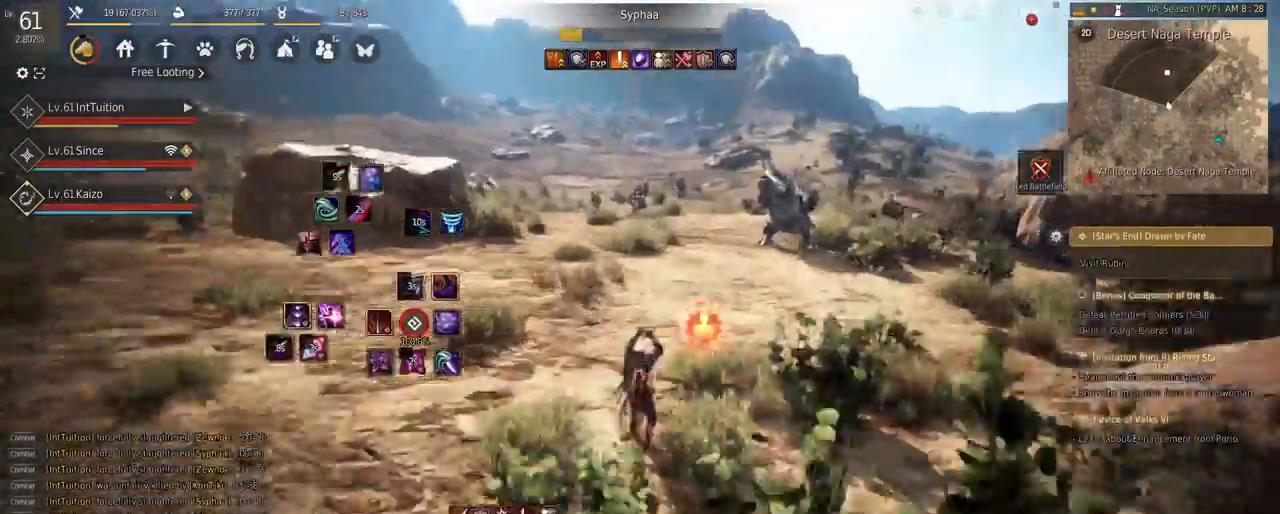
{"keys": ["w"], "mouse": [], "events": [[100, "w", "up"], [183, "mouse_left", "down"], [333, "mouse_left", "up"], [383, "shift", "up"], [467, "w", "down"]]}
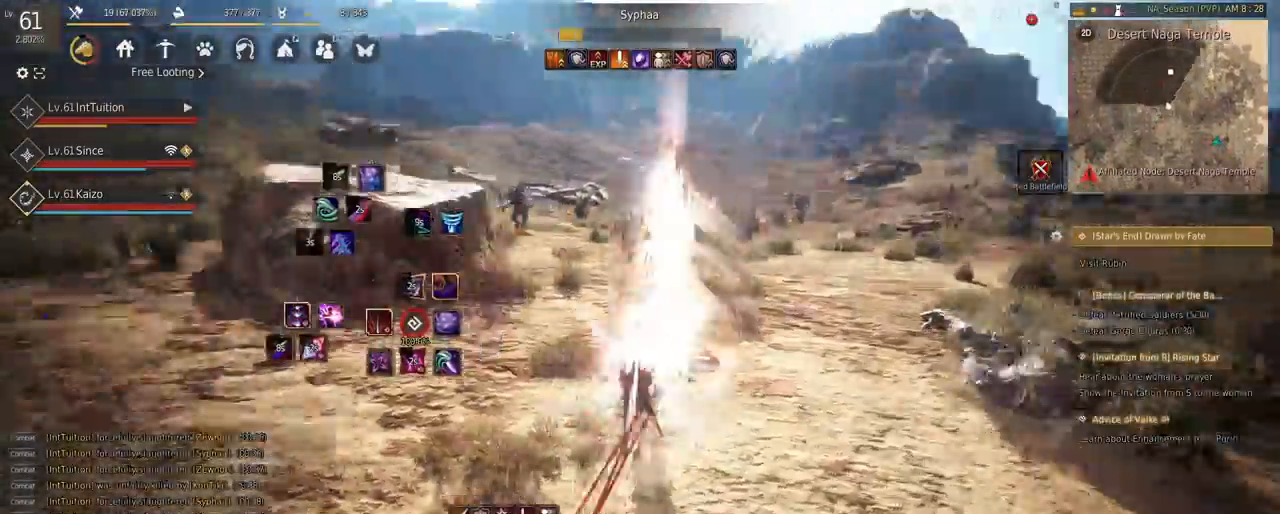
{"keys": ["w"], "mouse": [], "events": [[117, "space", "down"], [400, "space", "up"]]}
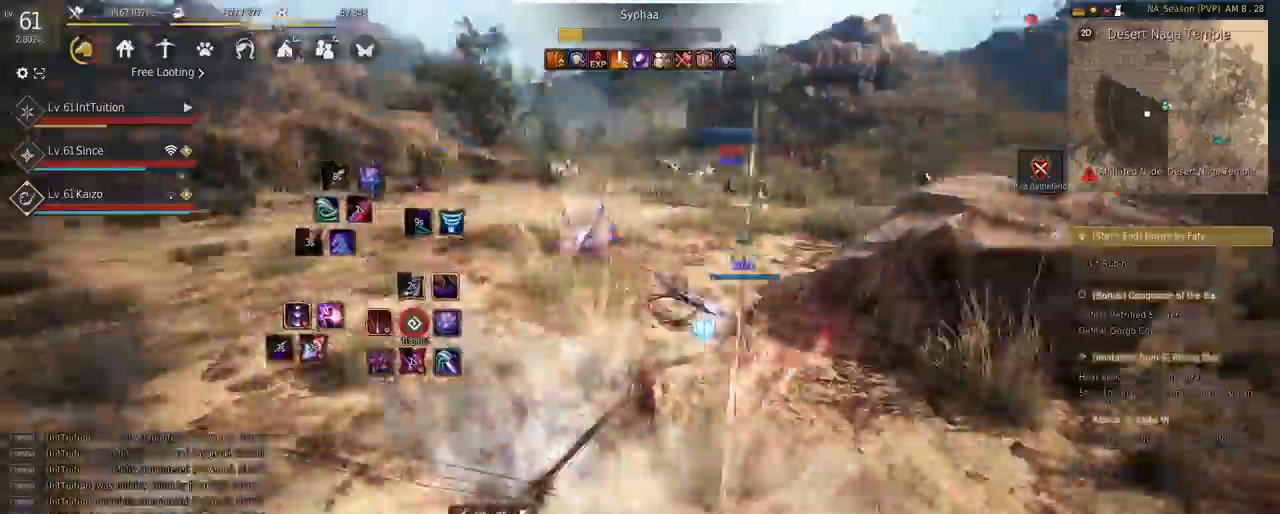
{"keys": ["a"], "mouse": [], "events": [[283, "f", "down"], [417, "f", "up"], [433, "w", "up"], [500, "a", "down"]]}
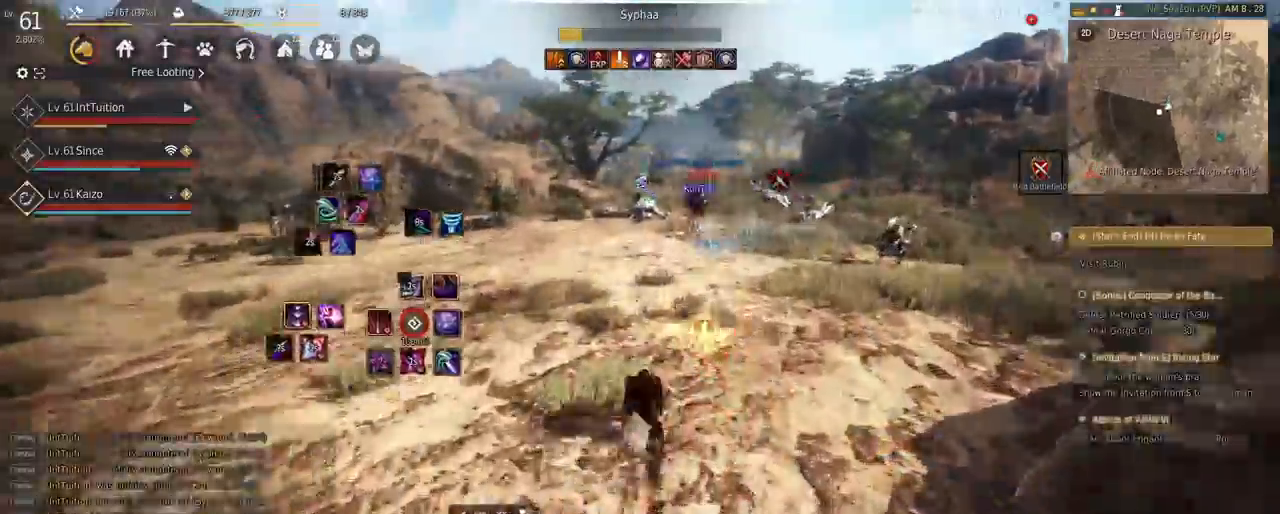
{"keys": [], "mouse": [], "events": [[67, "mouse_left", "down"], [433, "a", "up"], [450, "mouse_left", "up"]]}
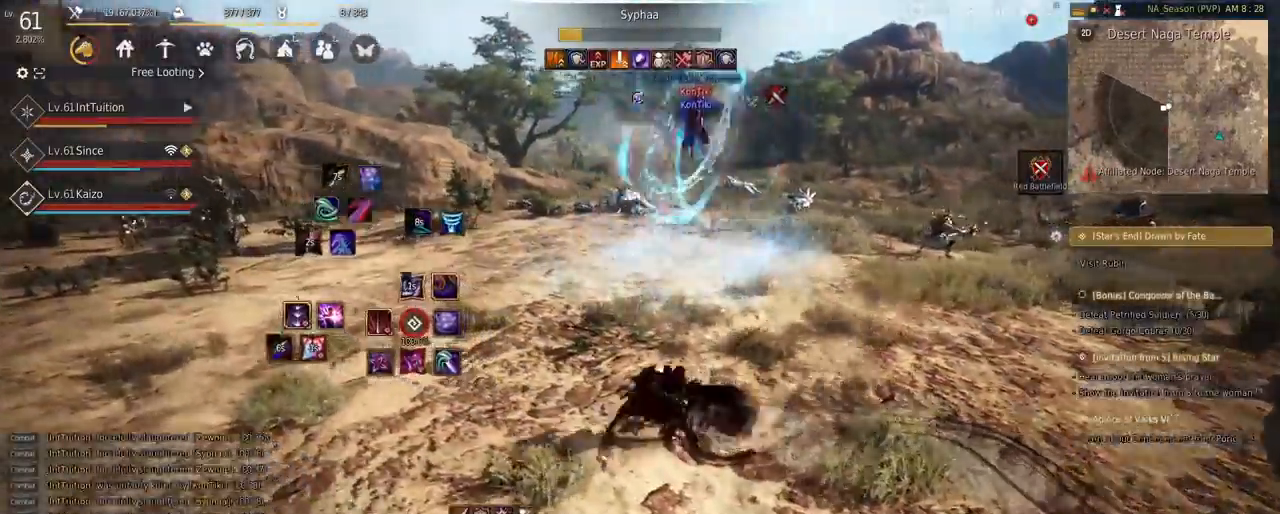
{"keys": [], "mouse": [], "events": [[267, "shift", "down"], [333, "a", "down"], [483, "a", "up"], [500, "shift", "up"]]}
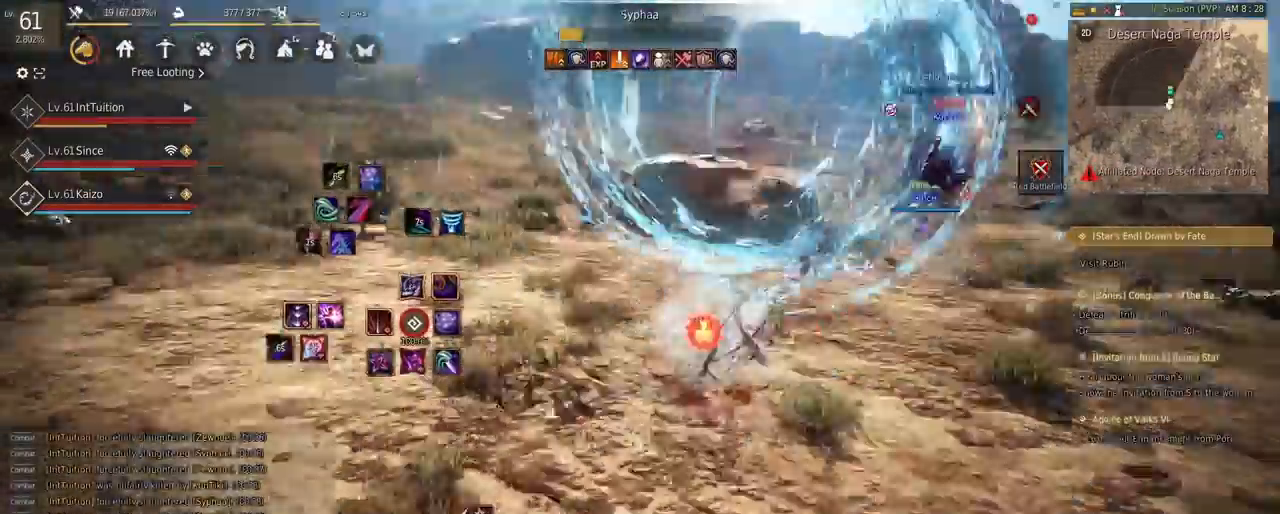
{"keys": ["space", "w"], "mouse": [], "events": [[50, "s", "down"], [67, "e", "down"], [267, "e", "up"], [267, "s", "up"], [350, "w", "down"], [383, "space", "down"]]}
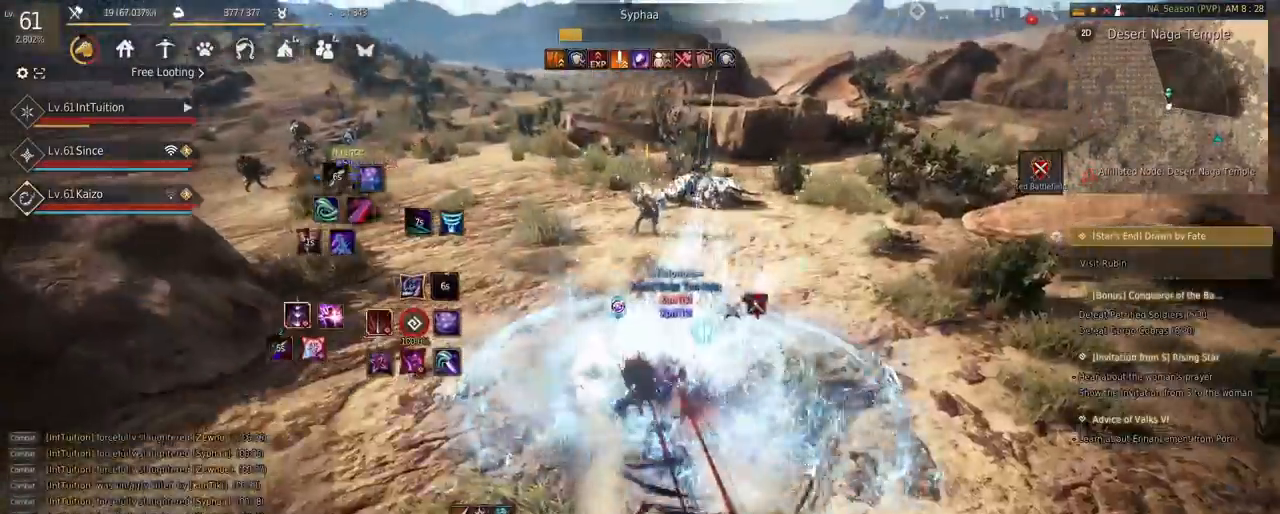
{"keys": [], "mouse": ["right"], "events": [[17, "w", "up"], [67, "space", "up"], [350, "mouse_right", "down"]]}
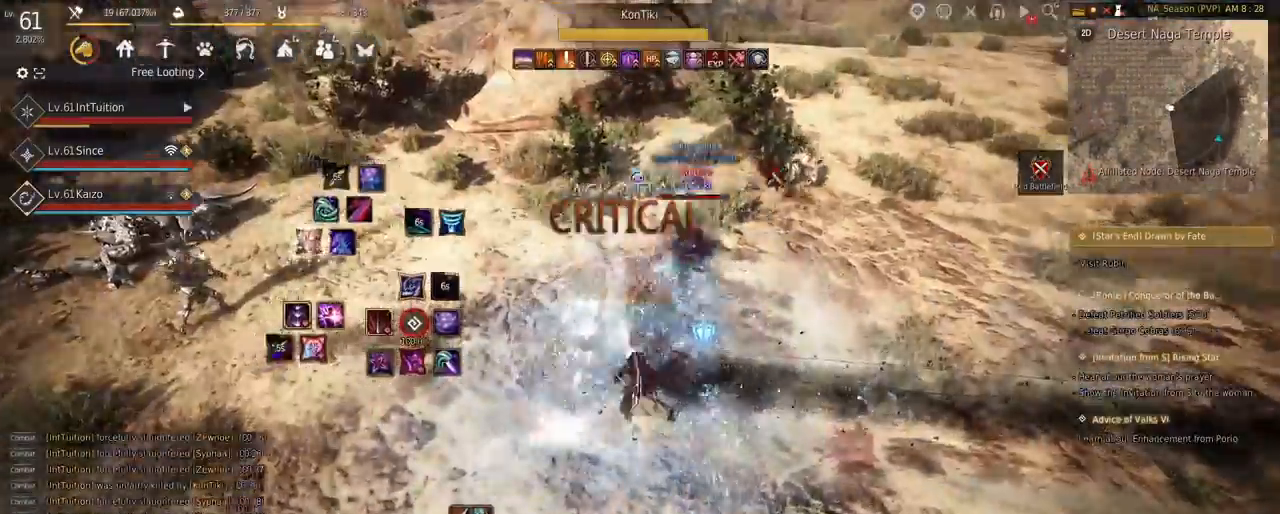
{"keys": ["shift", "w"], "mouse": [], "events": [[17, "mouse_right", "up"], [267, "shift", "down"], [300, "w", "down"]]}
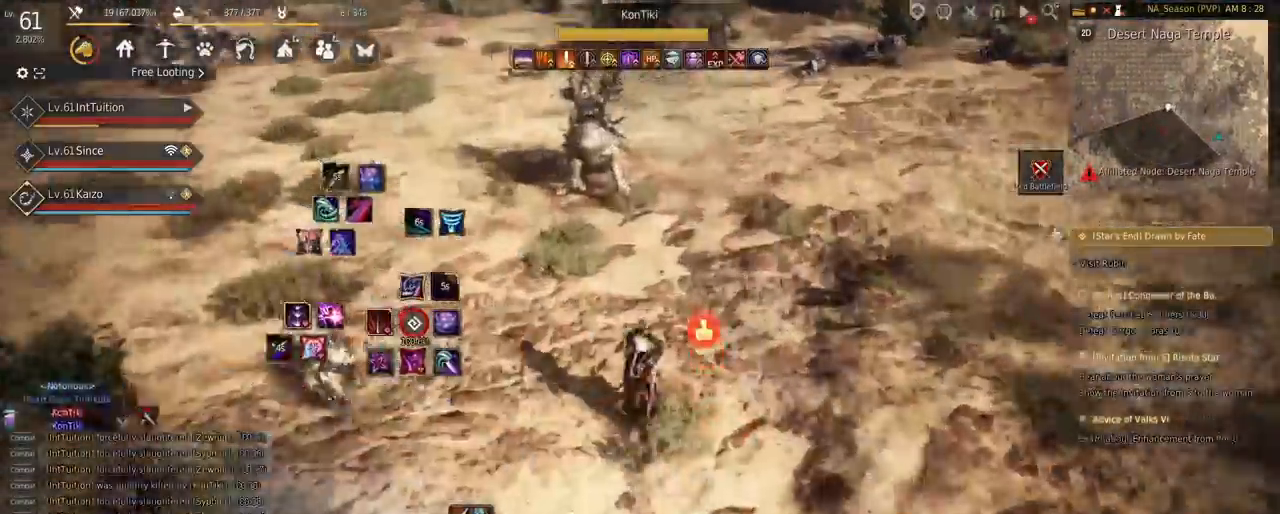
{"keys": ["space", "w"], "mouse": [], "events": [[17, "w", "up"], [233, "mouse_left", "down"], [250, "w", "down"], [267, "shift", "up"], [283, "mouse_left", "up"], [283, "space", "down"]]}
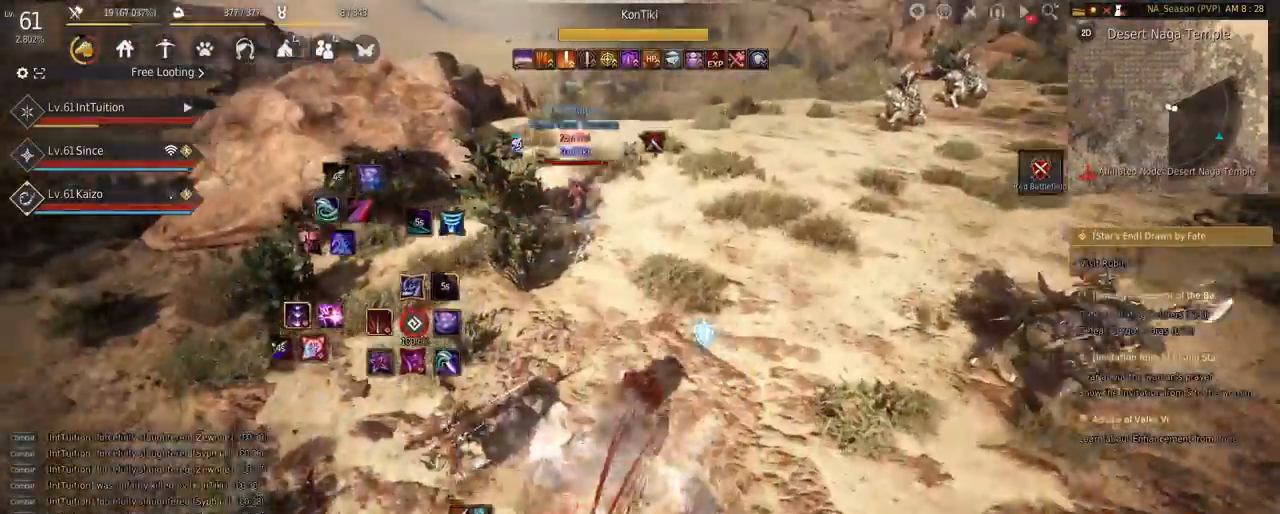
{"keys": ["shift"], "mouse": [], "events": [[117, "space", "up"], [267, "f", "down"], [483, "f", "up"], [483, "shift", "down"], [483, "w", "up"]]}
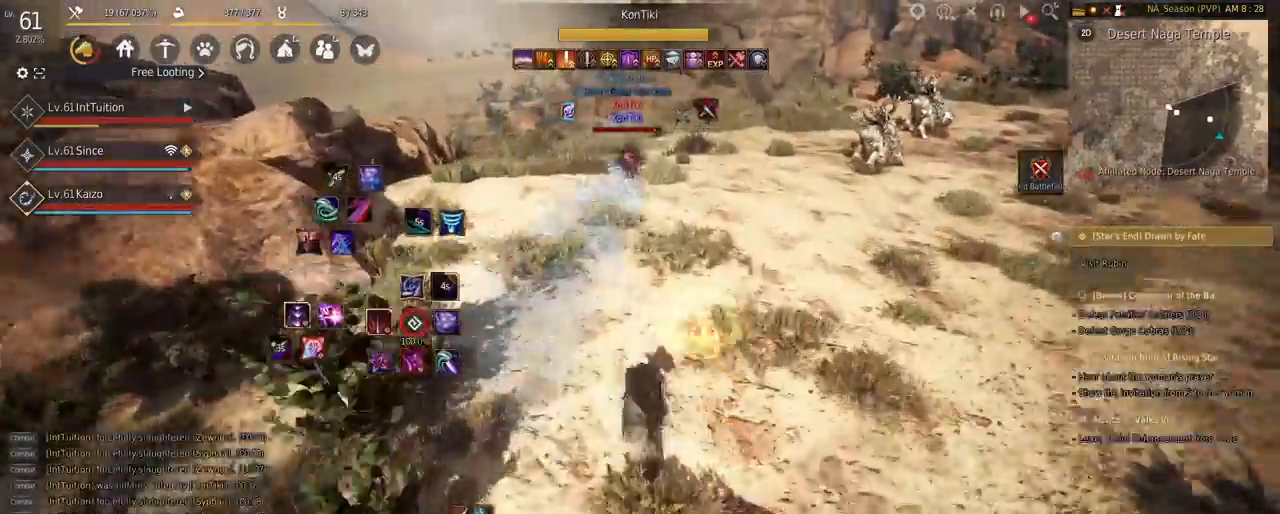
{"keys": ["w"], "mouse": [], "events": [[83, "e", "down"], [217, "e", "up"], [250, "shift", "up"], [333, "w", "down"], [350, "space", "down"], [500, "space", "up"]]}
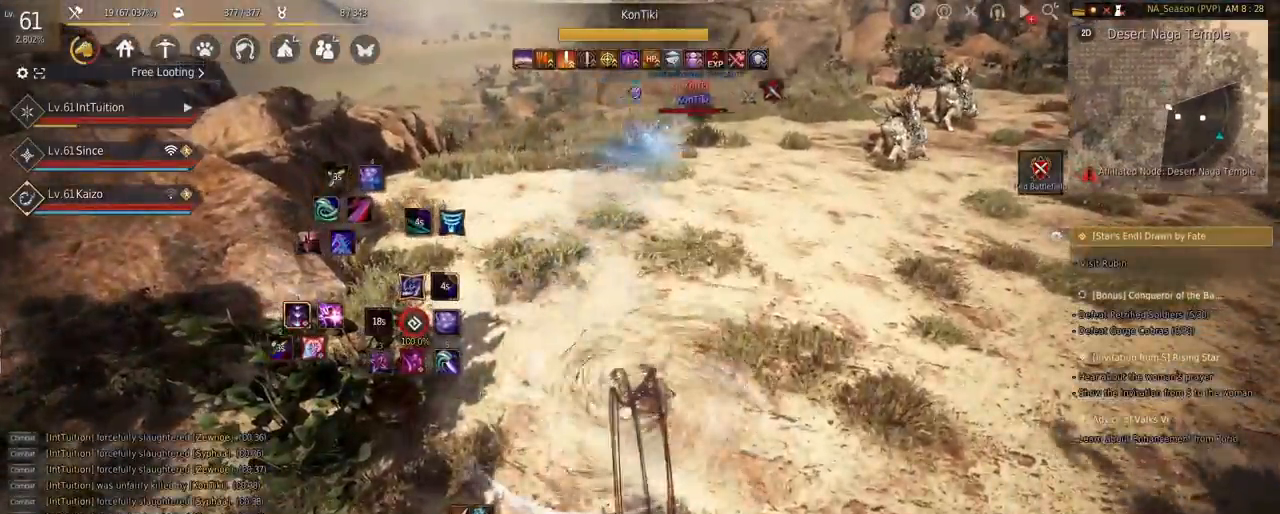
{"keys": ["w"], "mouse": [], "events": []}
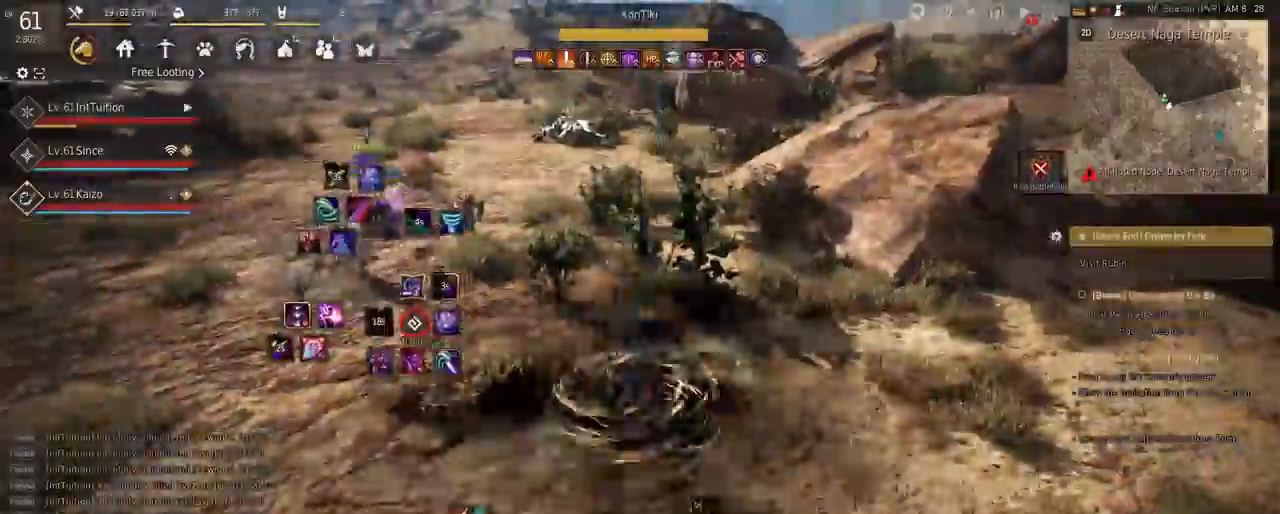
{"keys": ["shift", "w"], "mouse": ["left"], "events": [[117, "f", "down"], [317, "f", "up"], [367, "shift", "down"], [450, "mouse_left", "down"]]}
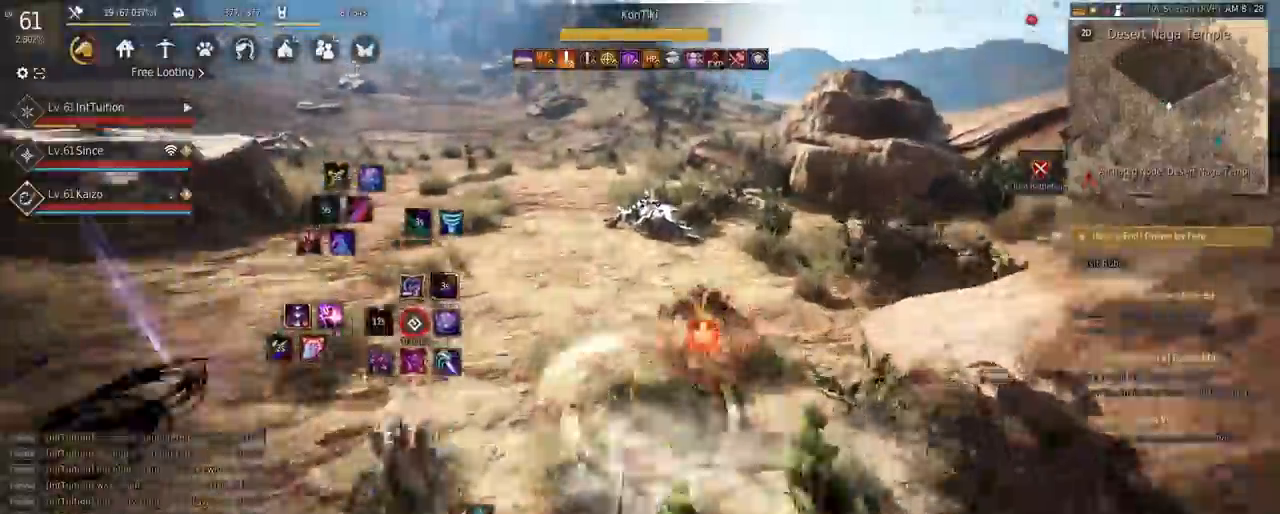
{"keys": ["a"], "mouse": ["left"], "events": [[100, "shift", "up"], [167, "w", "up"], [267, "a", "down"]]}
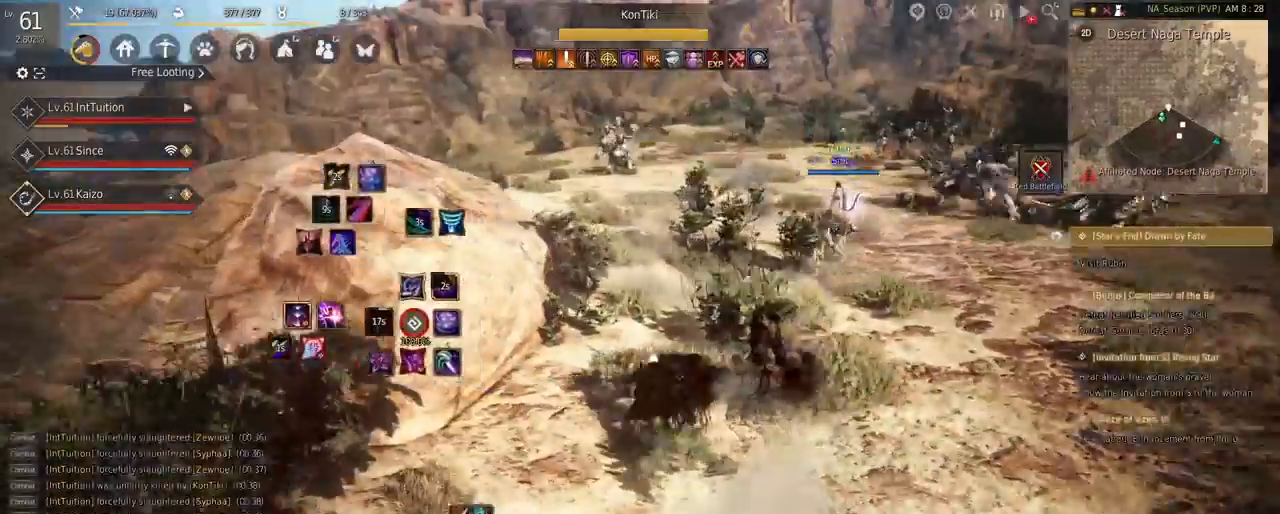
{"keys": ["f", "w"], "mouse": [], "events": [[83, "a", "up"], [83, "mouse_left", "up"], [200, "q", "down"], [283, "q", "up"], [417, "w", "down"], [433, "f", "down"]]}
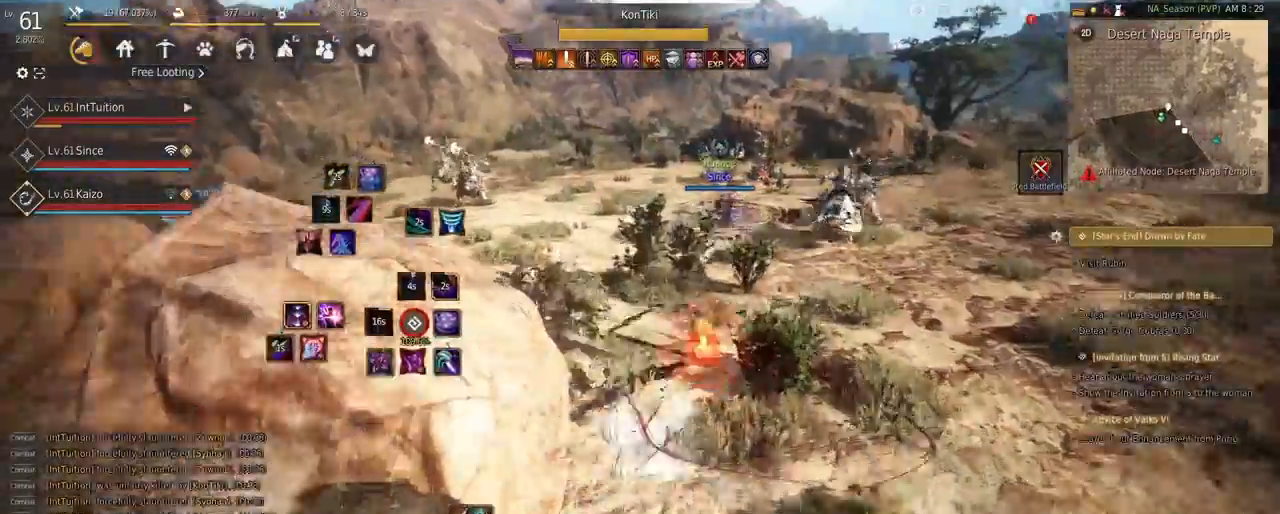
{"keys": ["w"], "mouse": [], "events": [[67, "f", "up"]]}
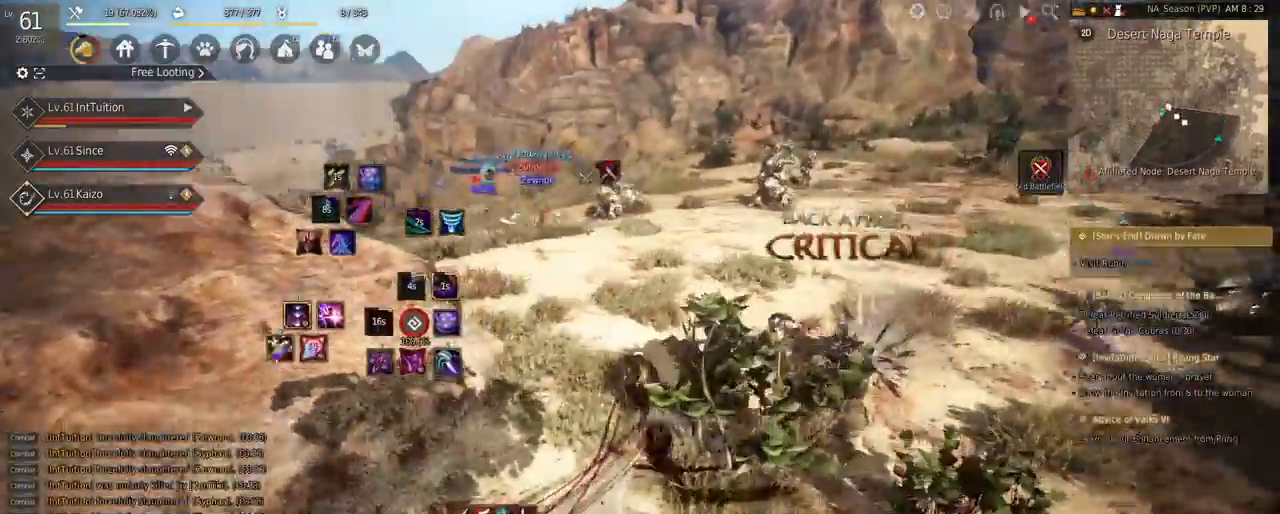
{"keys": ["r"], "mouse": [], "events": [[67, "mouse_right", "down"], [217, "mouse_right", "up"], [283, "w", "up"], [483, "r", "down"]]}
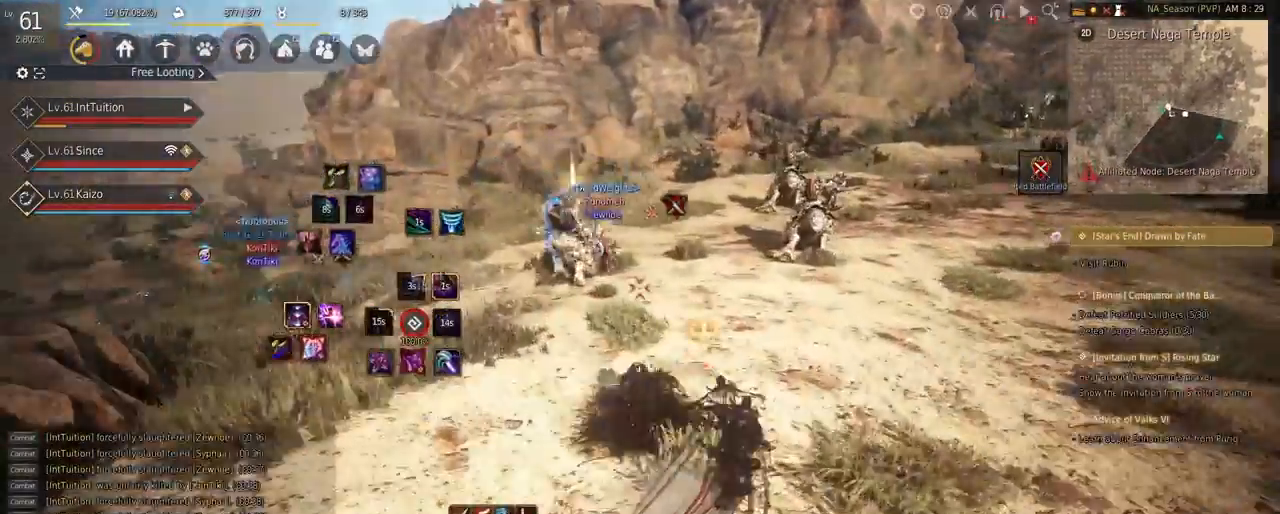
{"keys": ["e", "s"], "mouse": [], "events": [[67, "r", "up"], [367, "s", "down"], [417, "e", "down"]]}
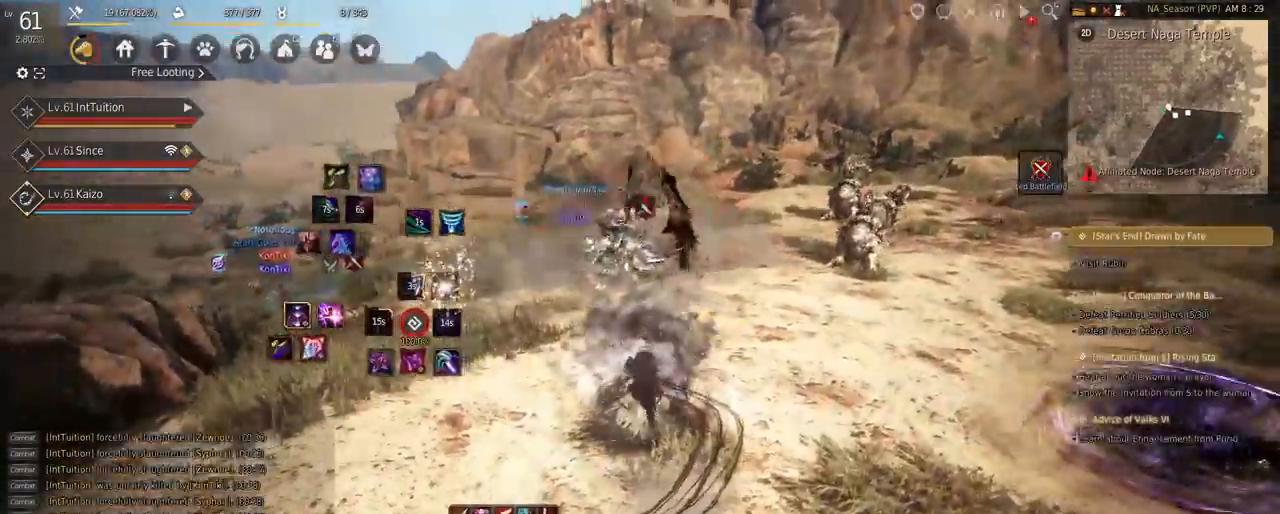
{"keys": ["f", "w"], "mouse": [], "events": [[167, "e", "up"], [183, "s", "up"], [300, "w", "down"], [333, "f", "down"]]}
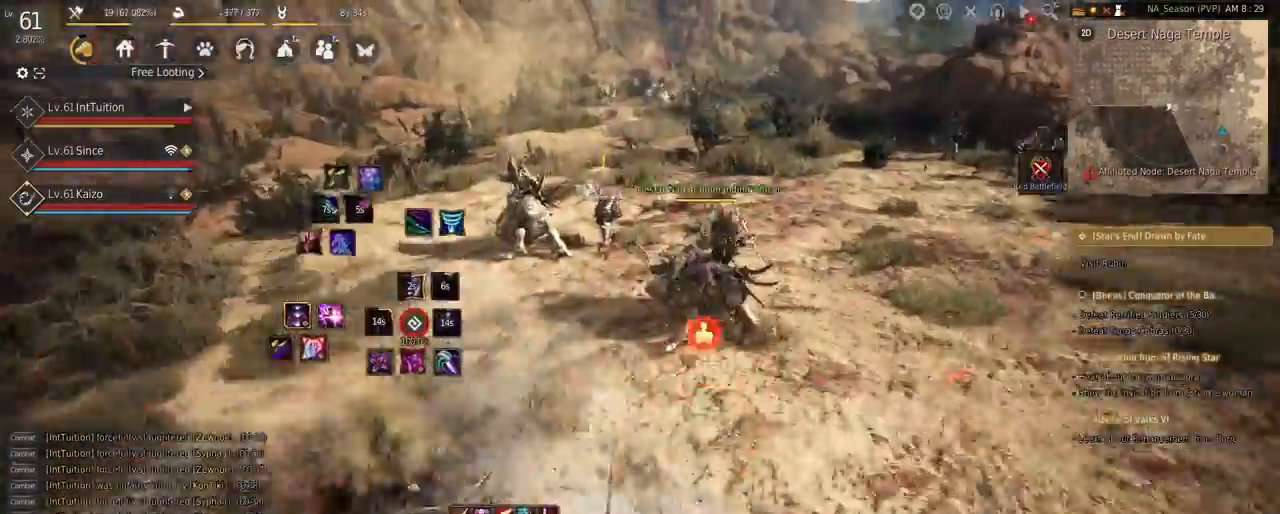
{"keys": [], "mouse": [], "events": [[67, "f", "up"], [217, "space", "down"], [367, "space", "up"], [483, "w", "up"]]}
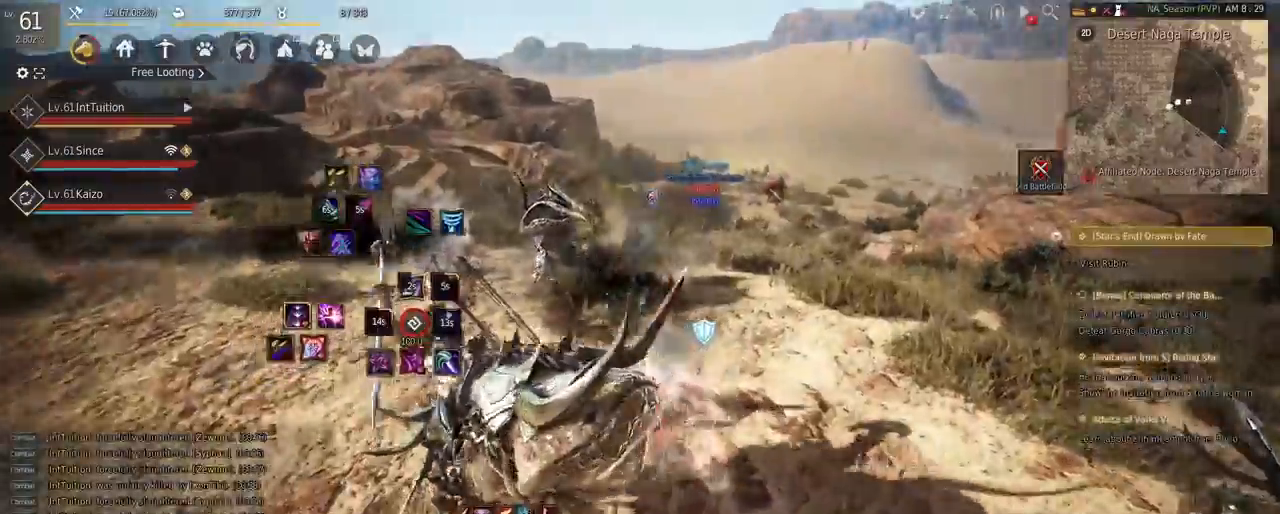
{"keys": [], "mouse": [], "events": [[133, "mouse_right", "down"], [300, "mouse_right", "up"]]}